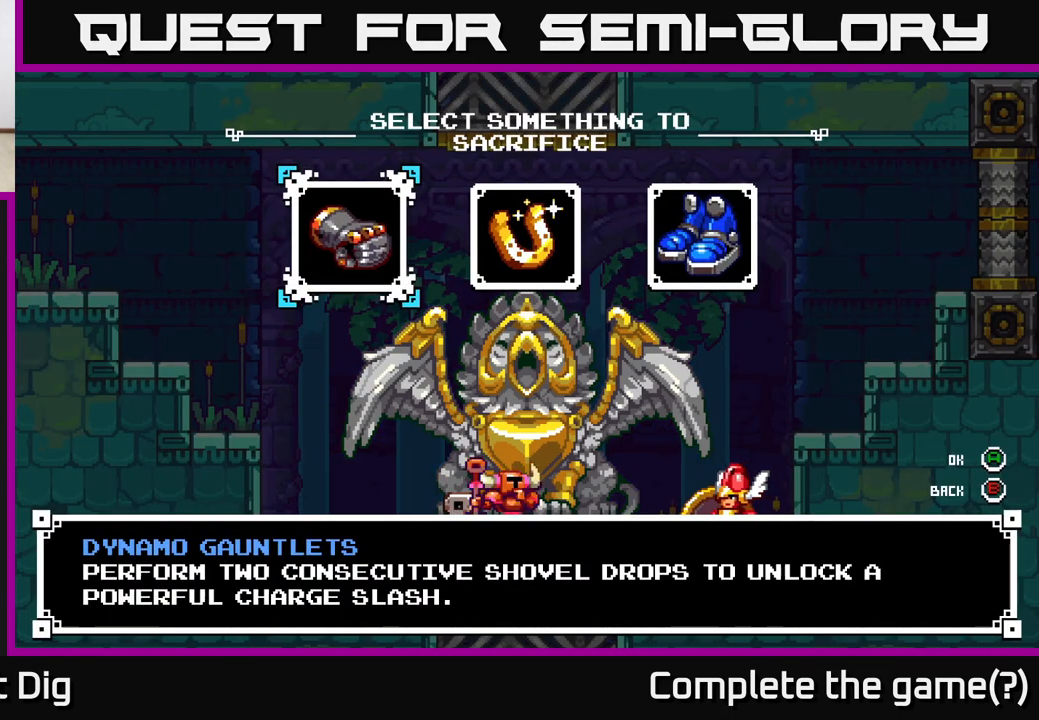
Gameplay with a controller (Xbox layout); each line is a JSON object with the inputs held at the frame after it. "events" lists button and stick changes between this image and that frame as [ms after this image, input, new state], when the widget could be followed in between.
{"buttons": [], "left_stick": "center", "right_stick": "center", "events": []}
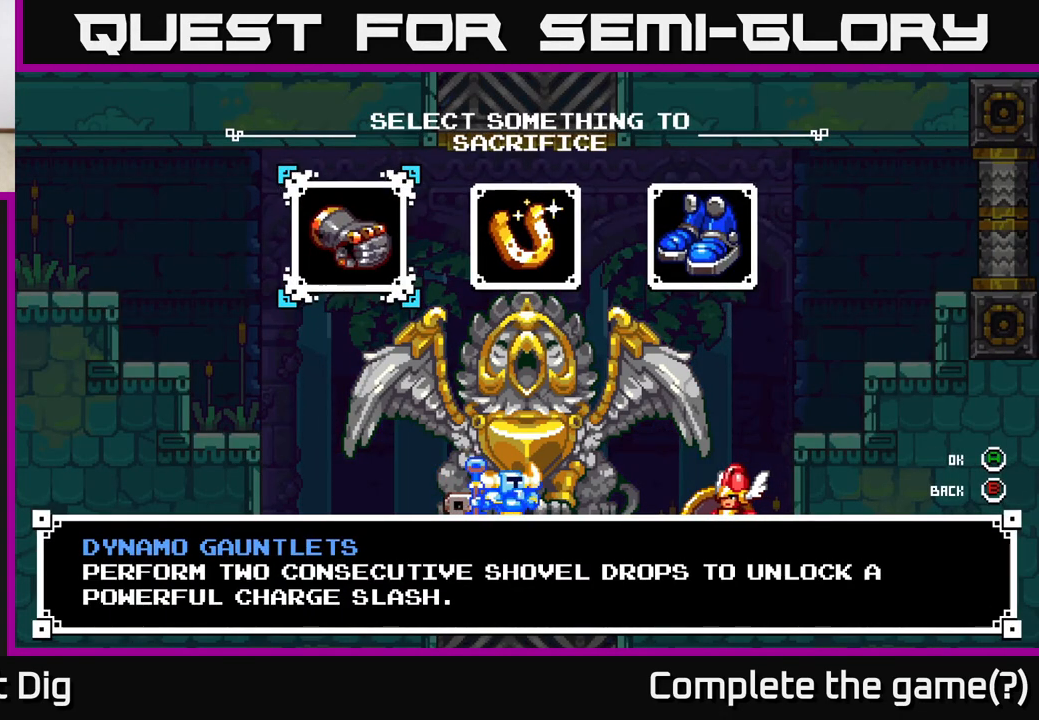
{"buttons": [], "left_stick": "center", "right_stick": "center", "events": []}
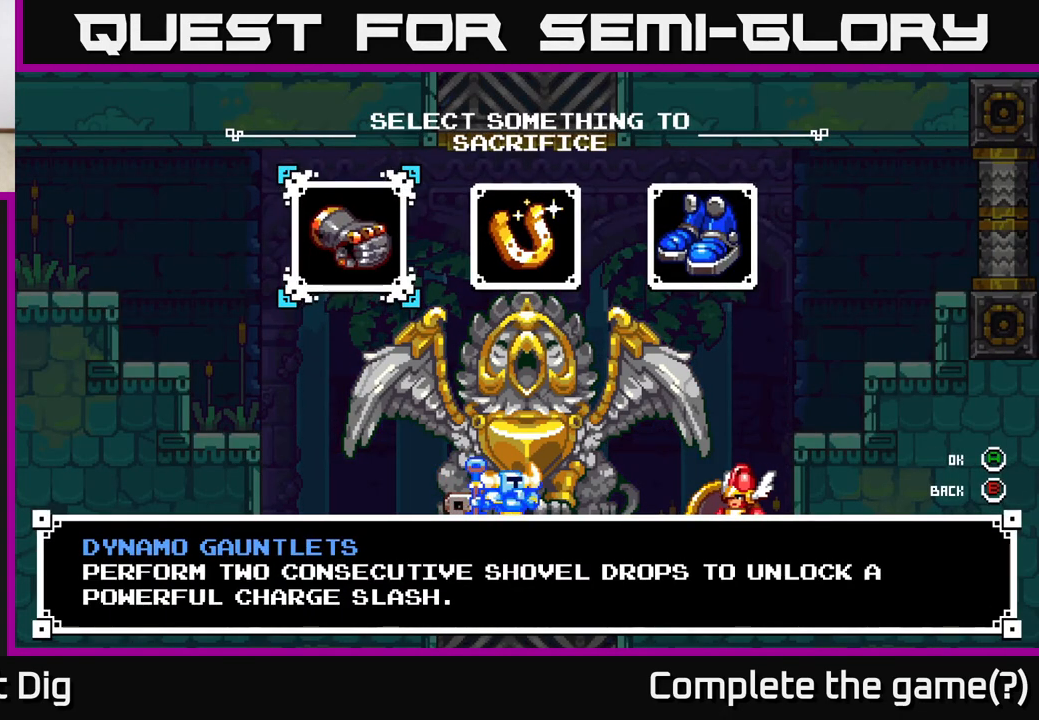
{"buttons": [], "left_stick": "center", "right_stick": "center", "events": []}
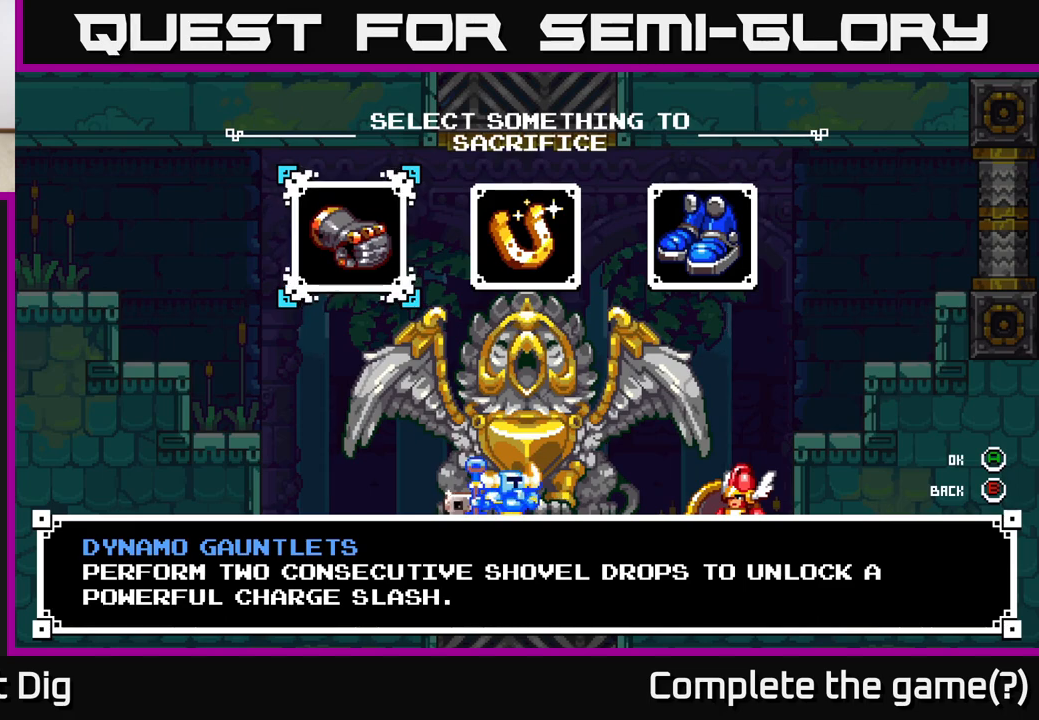
{"buttons": [], "left_stick": "center", "right_stick": "center", "events": []}
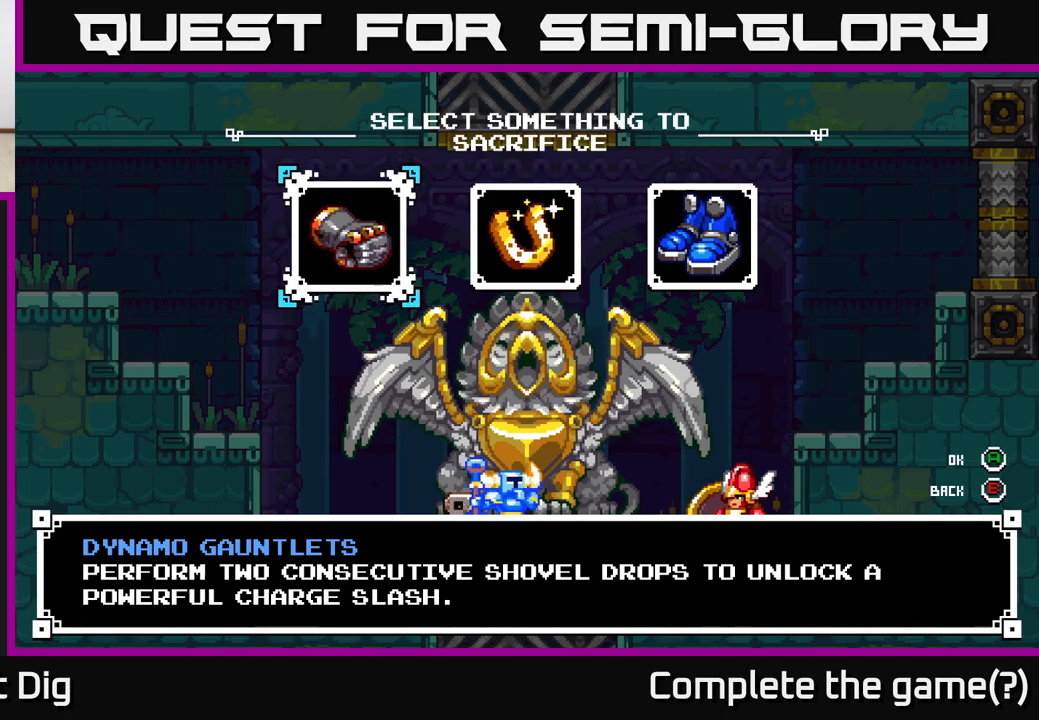
{"buttons": [], "left_stick": "center", "right_stick": "center", "events": []}
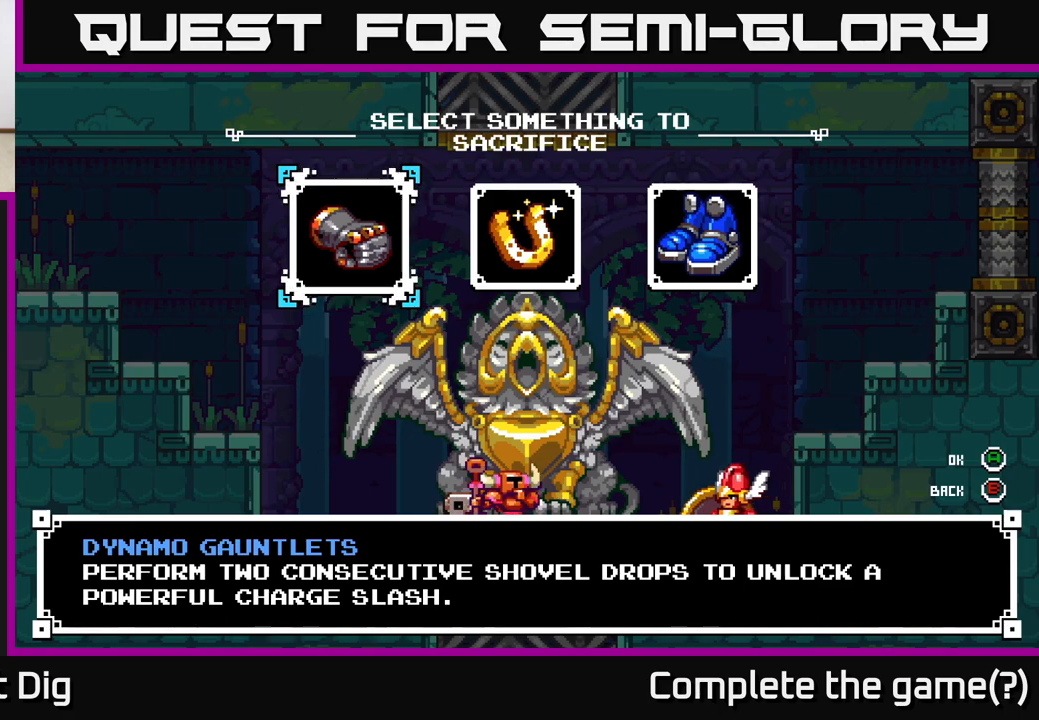
{"buttons": [], "left_stick": "center", "right_stick": "center", "events": [[283, "DPAD_RIGHT", "down"], [433, "DPAD_RIGHT", "up"]]}
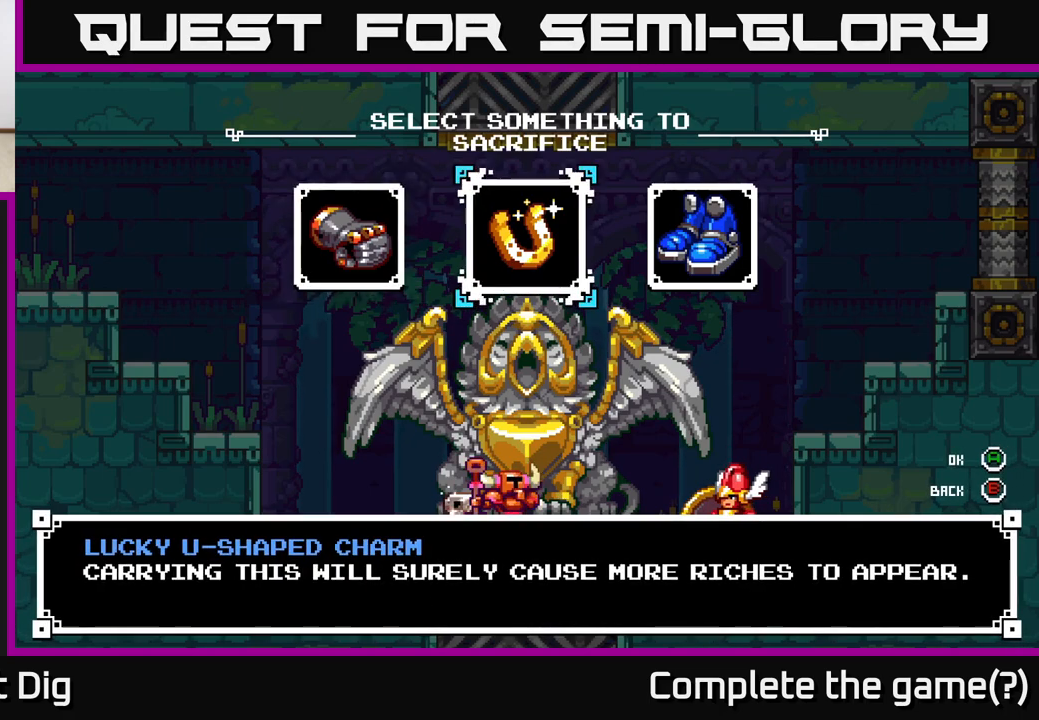
{"buttons": ["A"], "left_stick": "center", "right_stick": "center", "events": [[50, "DPAD_LEFT", "down"], [167, "DPAD_LEFT", "up"], [233, "A", "down"], [317, "A", "up"], [500, "A", "down"]]}
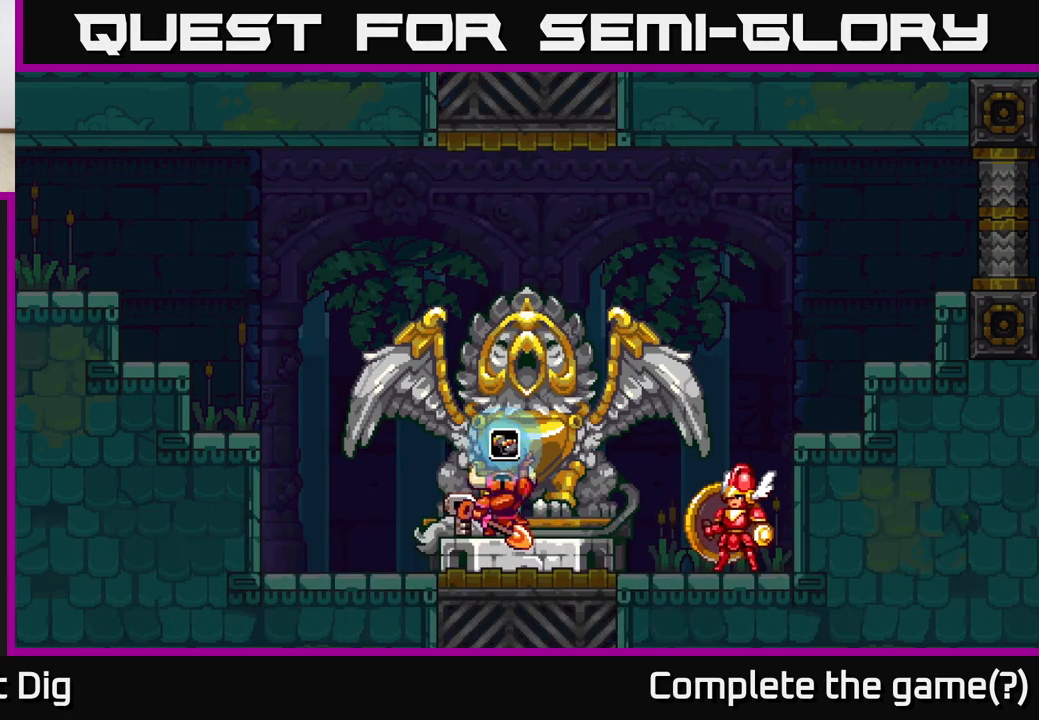
{"buttons": ["A"], "left_stick": "center", "right_stick": "center", "events": [[117, "A", "up"], [450, "A", "down"]]}
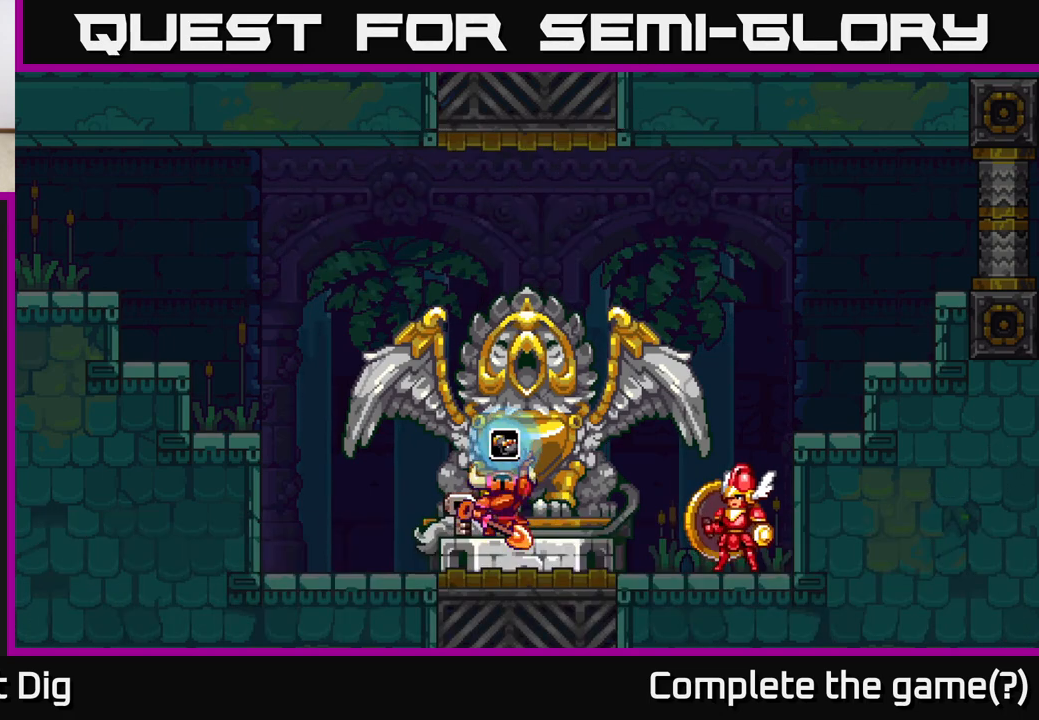
{"buttons": [], "left_stick": "center", "right_stick": "center", "events": [[17, "A", "up"], [300, "A", "down"], [383, "A", "up"]]}
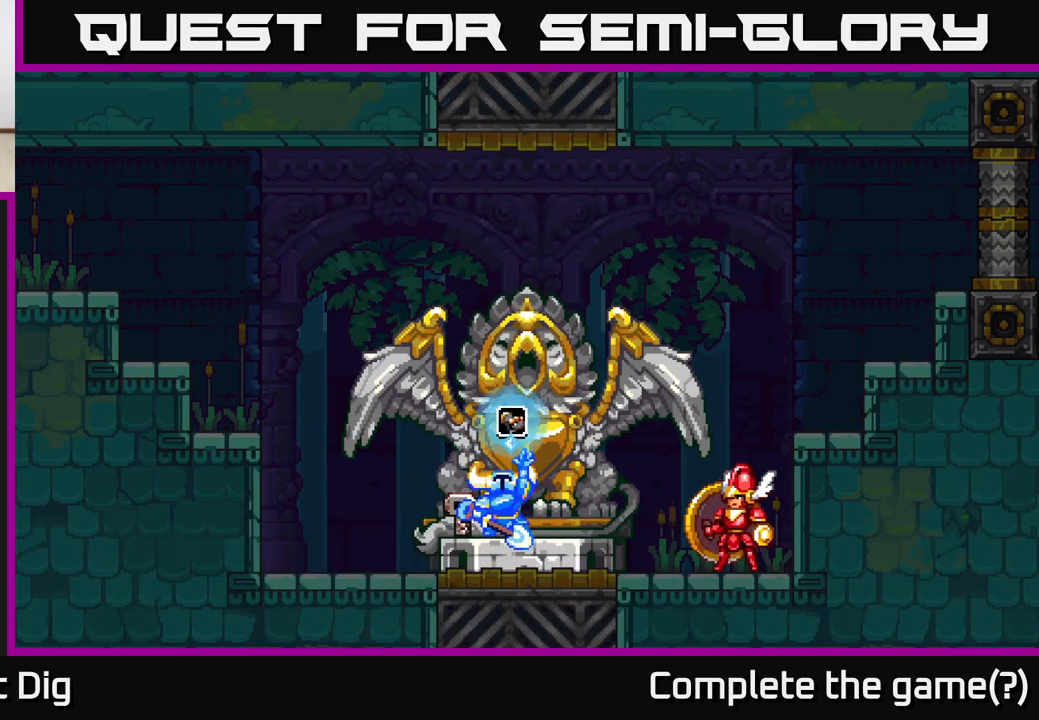
{"buttons": ["A"], "left_stick": "center", "right_stick": "center", "events": [[117, "A", "down"], [200, "A", "up"], [400, "A", "down"]]}
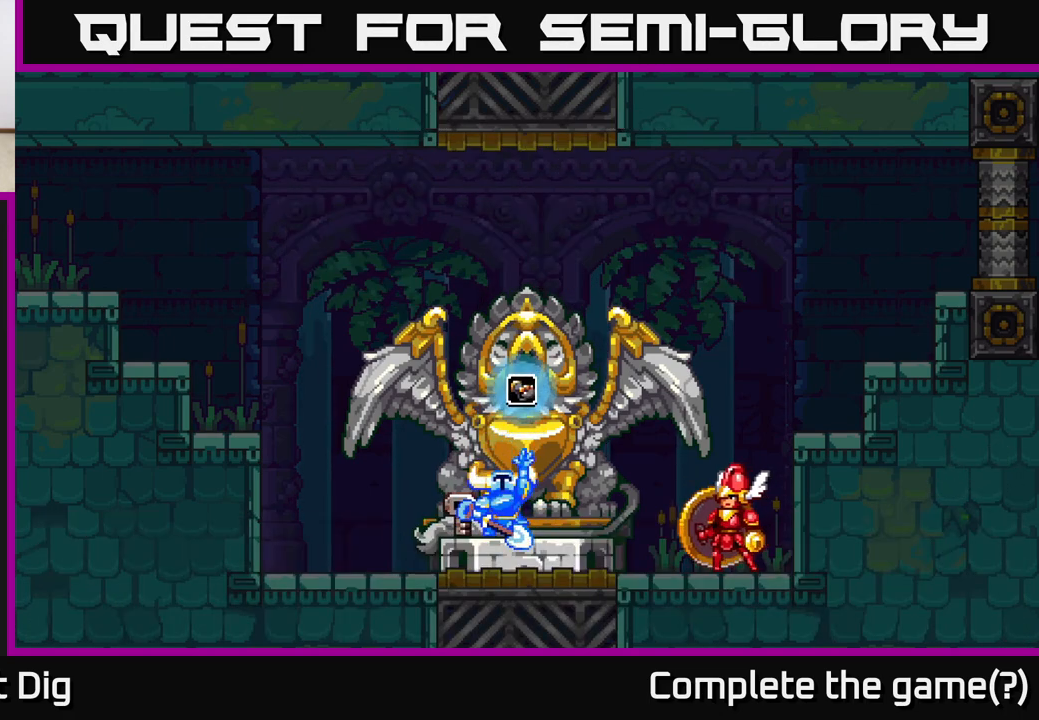
{"buttons": [], "left_stick": "center", "right_stick": "center", "events": [[33, "A", "up"], [67, "X", "down"], [200, "X", "up"], [367, "A", "down"], [483, "A", "up"]]}
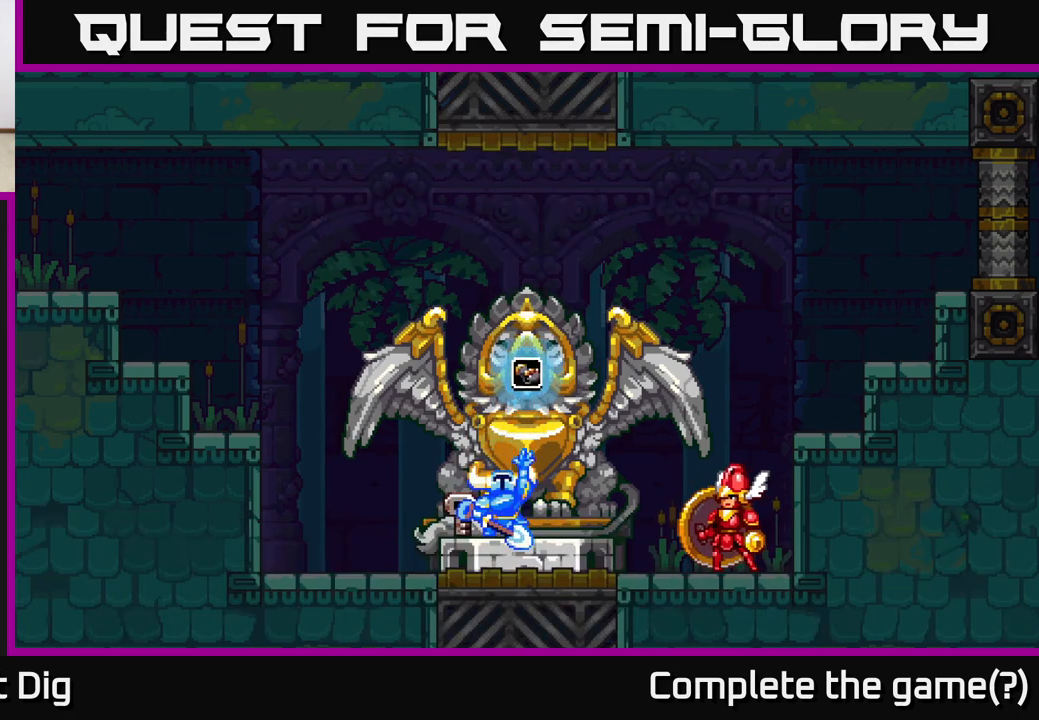
{"buttons": [], "left_stick": "center", "right_stick": "center", "events": [[167, "A", "down"], [283, "A", "up"]]}
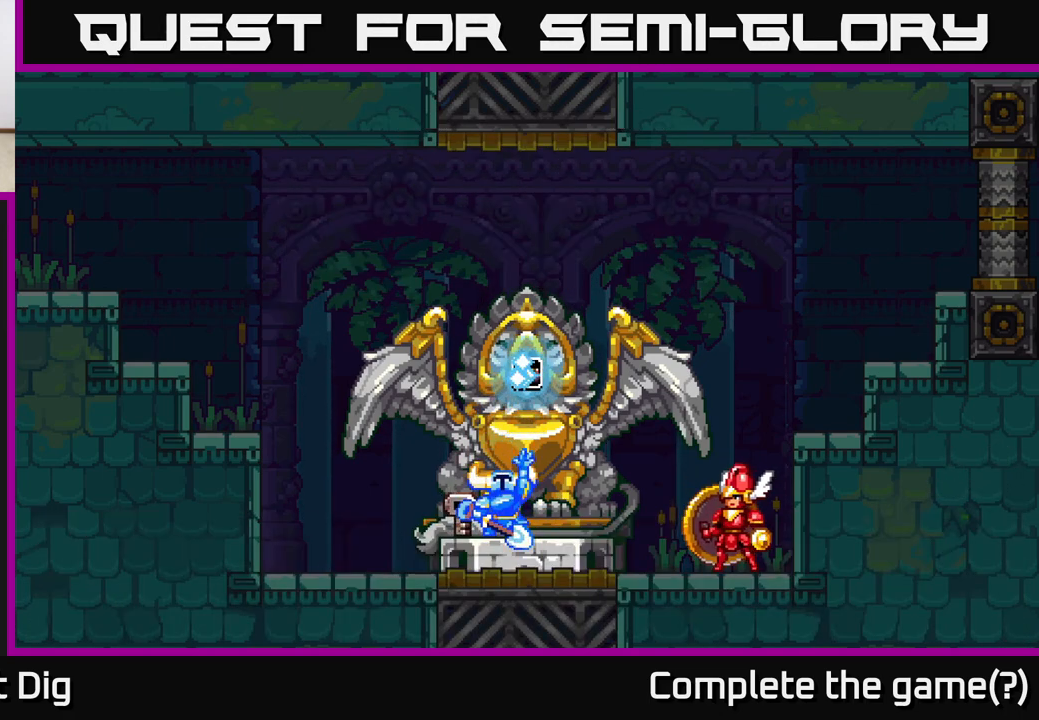
{"buttons": [], "left_stick": "center", "right_stick": "center", "events": [[283, "A", "down"], [400, "A", "up"]]}
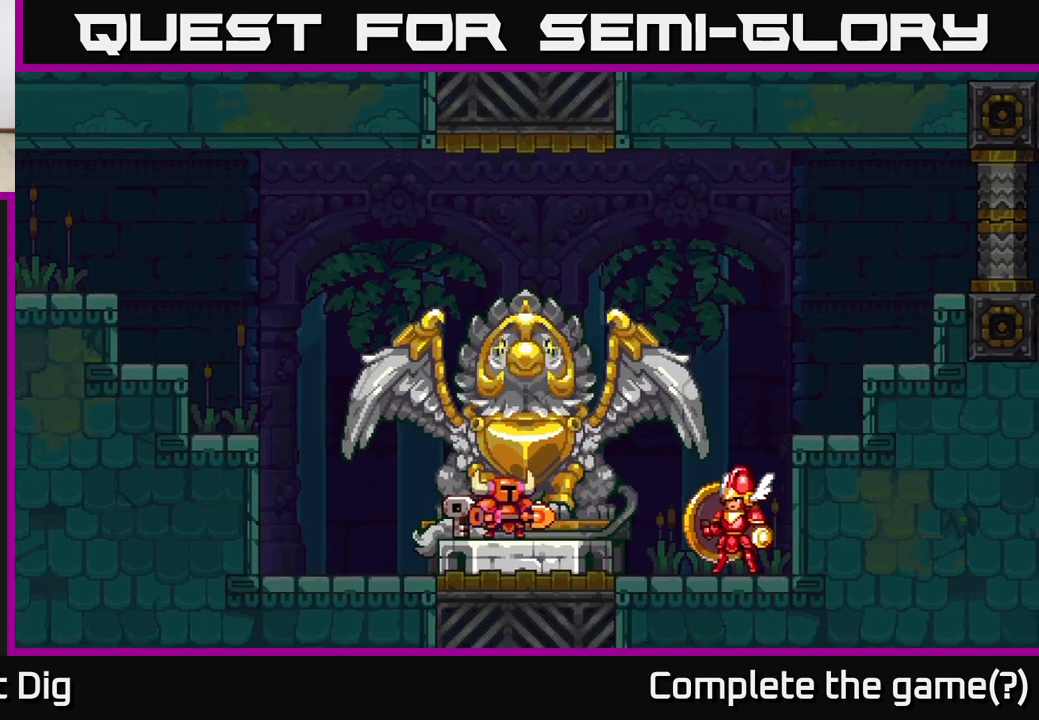
{"buttons": [], "left_stick": "center", "right_stick": "center", "events": [[33, "DPAD_RIGHT", "down"], [317, "DPAD_RIGHT", "up"]]}
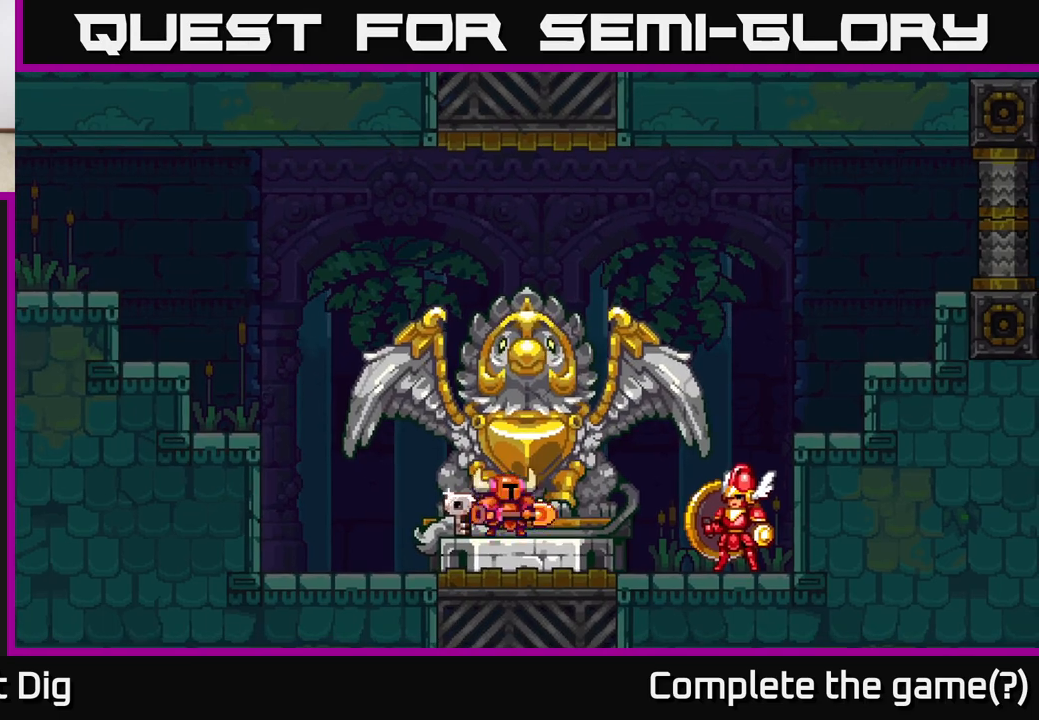
{"buttons": ["DPAD_RIGHT"], "left_stick": "center", "right_stick": "center", "events": [[17, "DPAD_RIGHT", "down"], [150, "A", "down"], [183, "DPAD_RIGHT", "up"], [250, "A", "up"], [367, "DPAD_RIGHT", "down"]]}
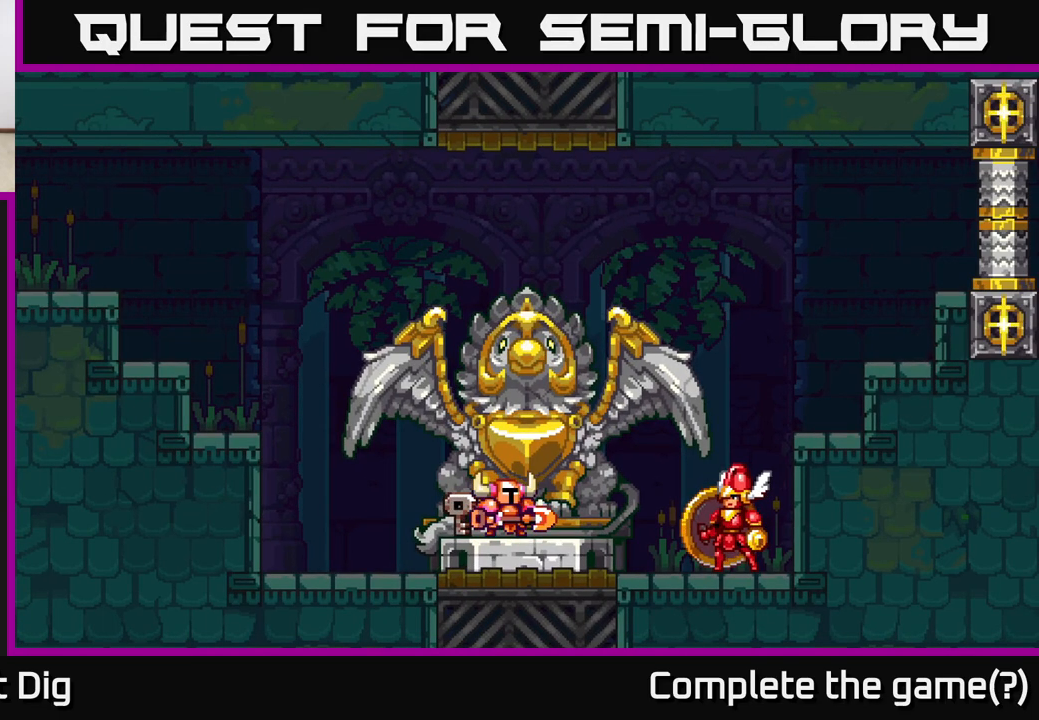
{"buttons": [], "left_stick": "center", "right_stick": "center", "events": [[83, "A", "down"], [200, "A", "up"], [450, "DPAD_RIGHT", "up"]]}
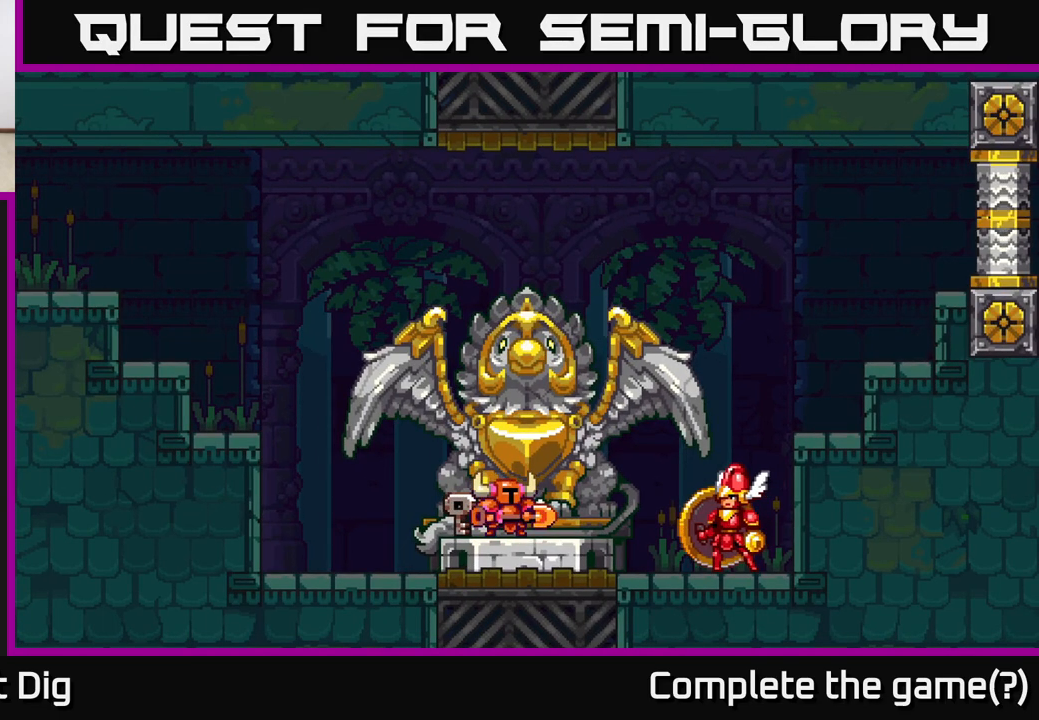
{"buttons": ["DPAD_RIGHT"], "left_stick": "center", "right_stick": "center", "events": [[133, "DPAD_RIGHT", "down"], [200, "A", "down"], [283, "DPAD_RIGHT", "up"], [317, "A", "up"], [483, "DPAD_RIGHT", "down"]]}
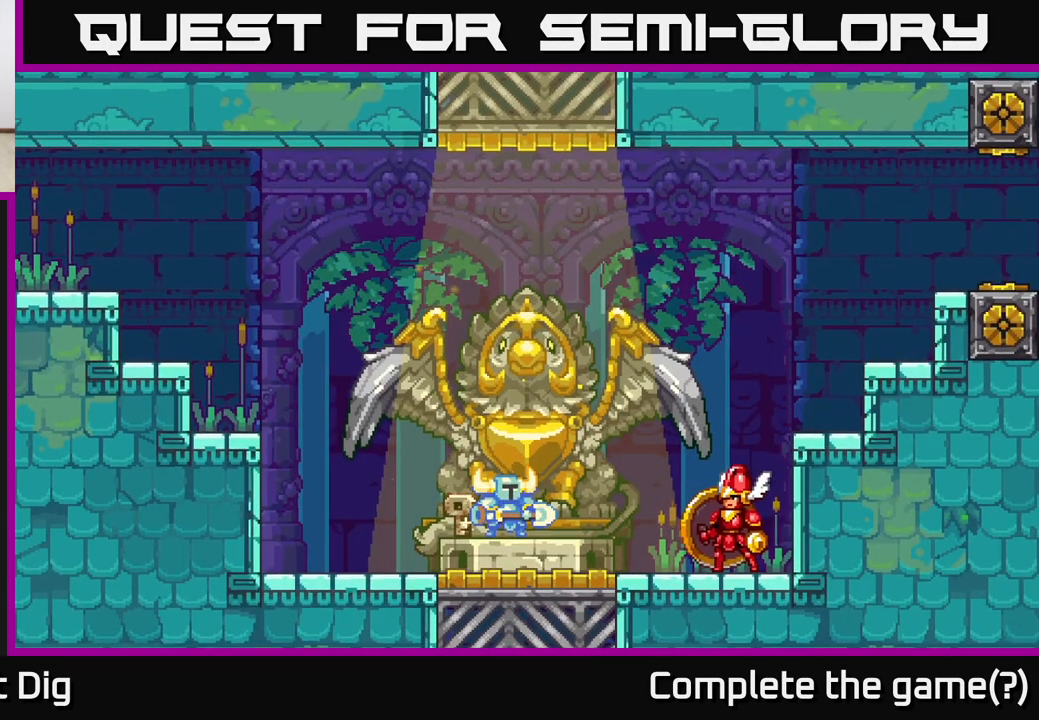
{"buttons": ["DPAD_RIGHT"], "left_stick": "center", "right_stick": "center", "events": [[150, "A", "down"], [267, "A", "up"]]}
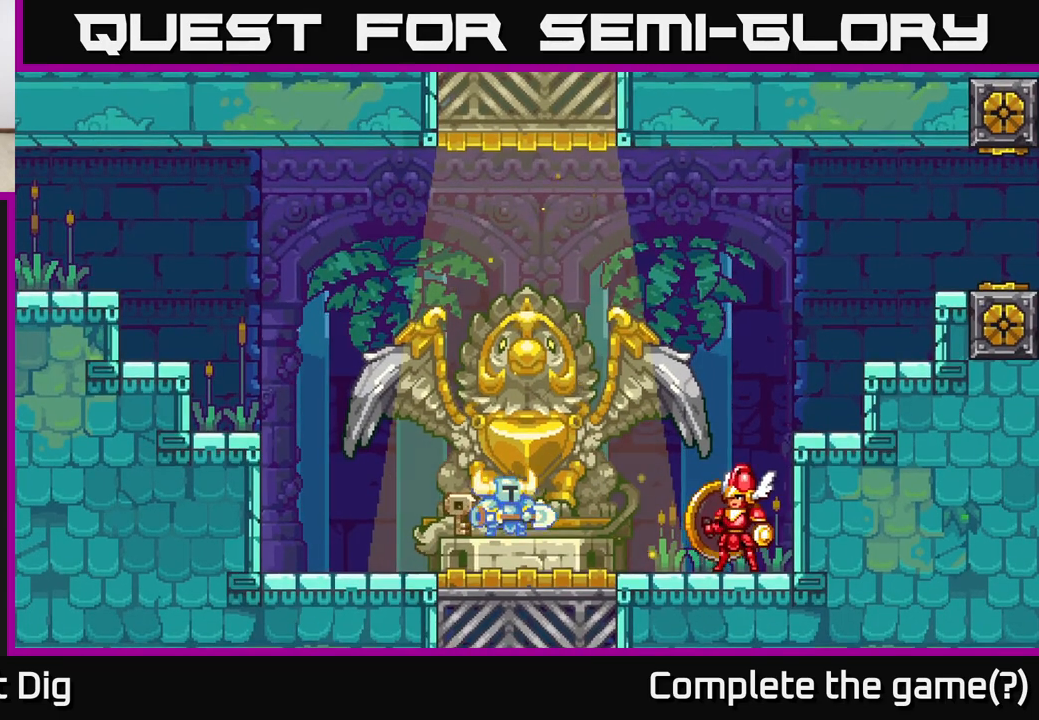
{"buttons": ["A"], "left_stick": "center", "right_stick": "center", "events": [[433, "DPAD_RIGHT", "up"], [450, "A", "down"]]}
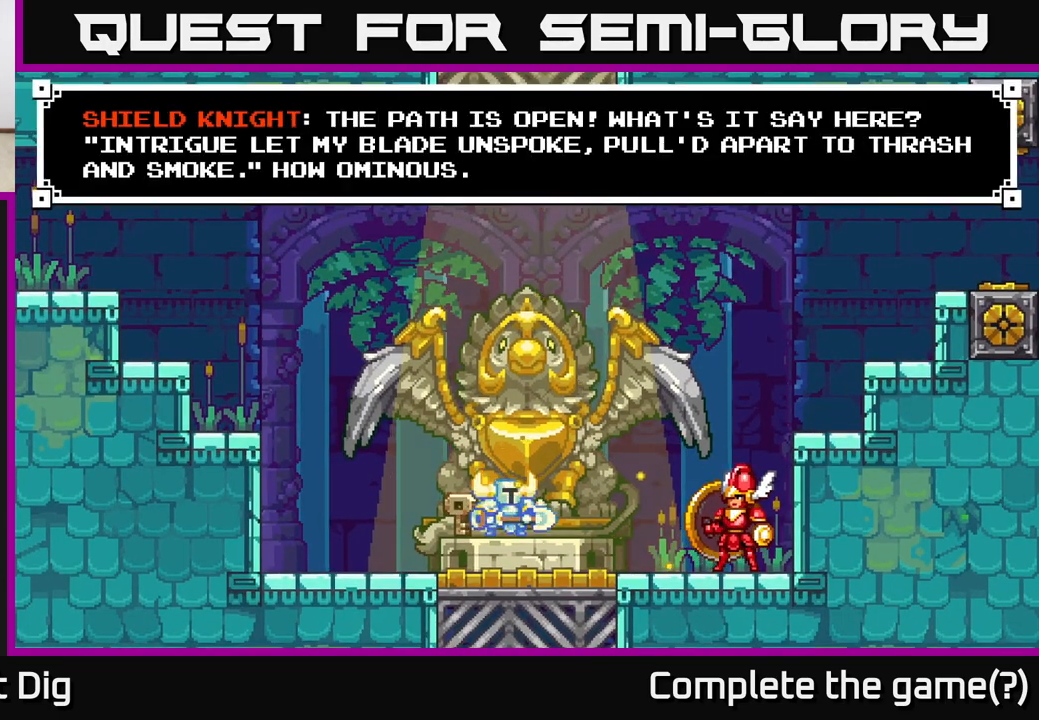
{"buttons": ["DPAD_RIGHT"], "left_stick": "center", "right_stick": "center", "events": [[67, "A", "up"], [183, "A", "down"], [300, "A", "up"], [383, "DPAD_RIGHT", "down"]]}
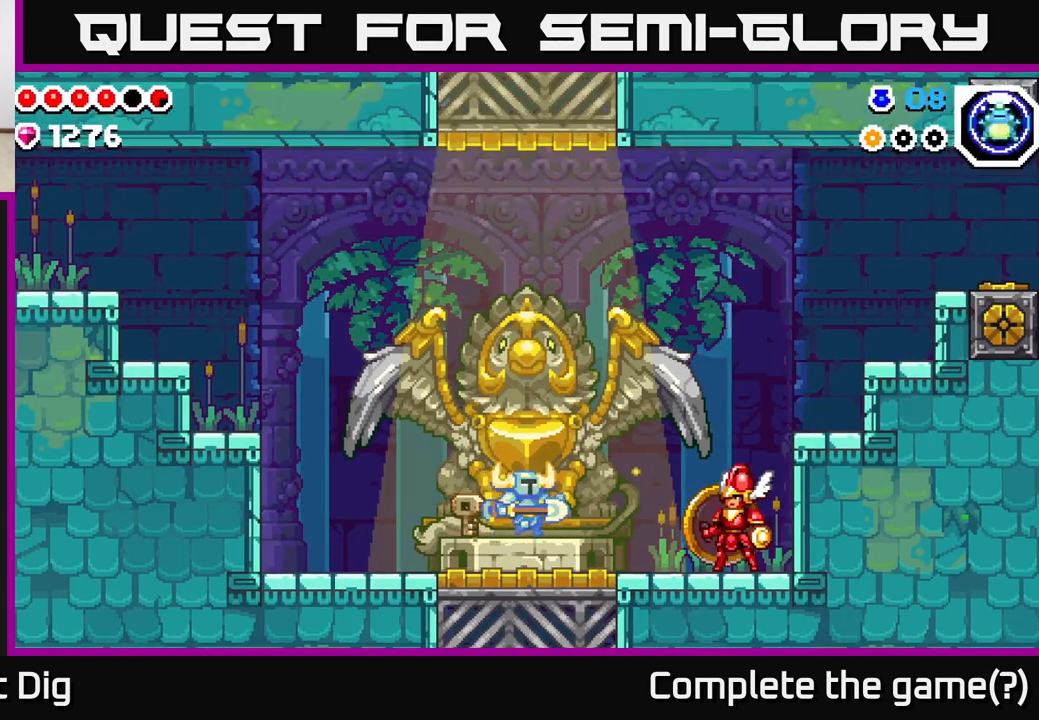
{"buttons": ["DPAD_RIGHT"], "left_stick": "center", "right_stick": "center", "events": []}
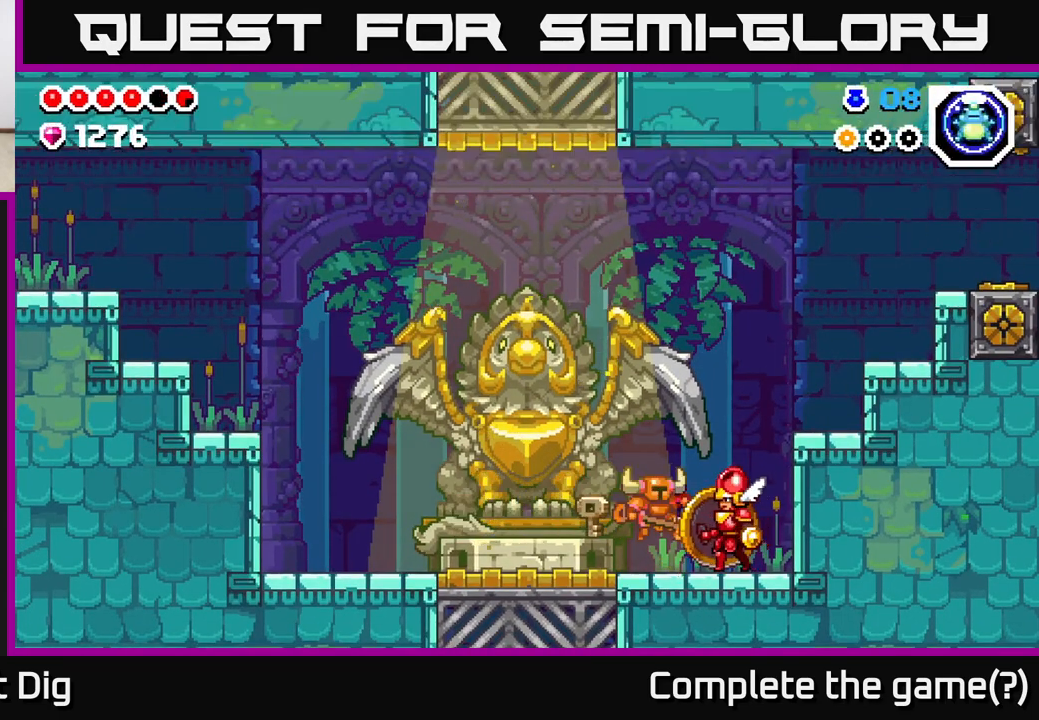
{"buttons": ["A", "DPAD_RIGHT"], "left_stick": "center", "right_stick": "center", "events": [[217, "A", "down"]]}
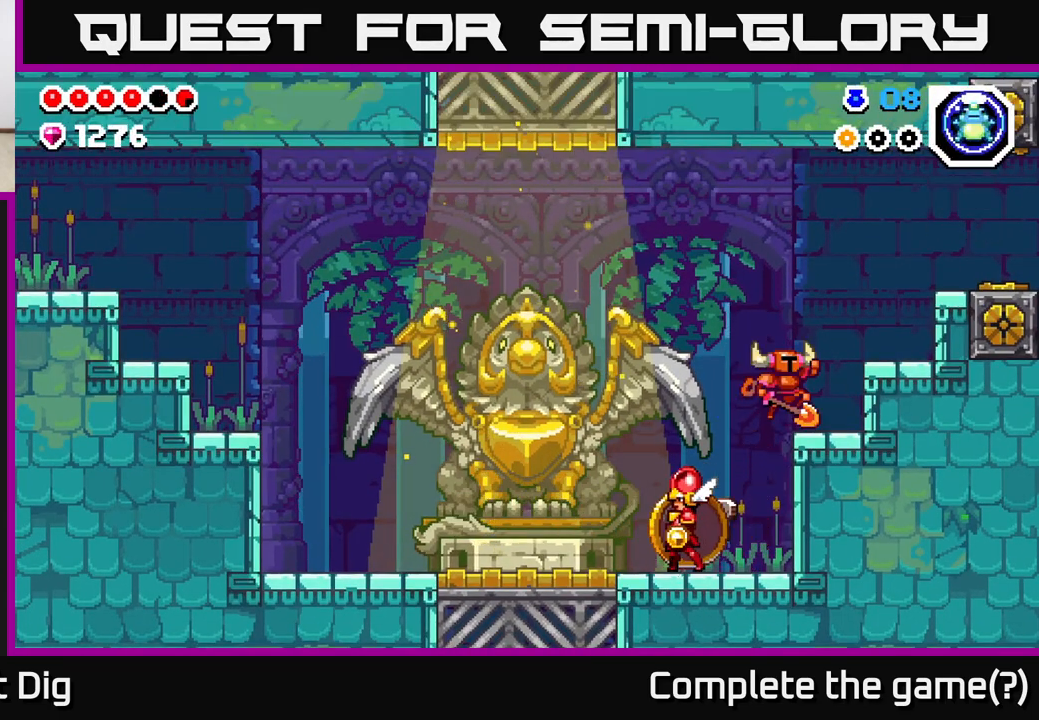
{"buttons": ["A", "DPAD_RIGHT"], "left_stick": "center", "right_stick": "center", "events": [[33, "A", "up"], [250, "A", "down"]]}
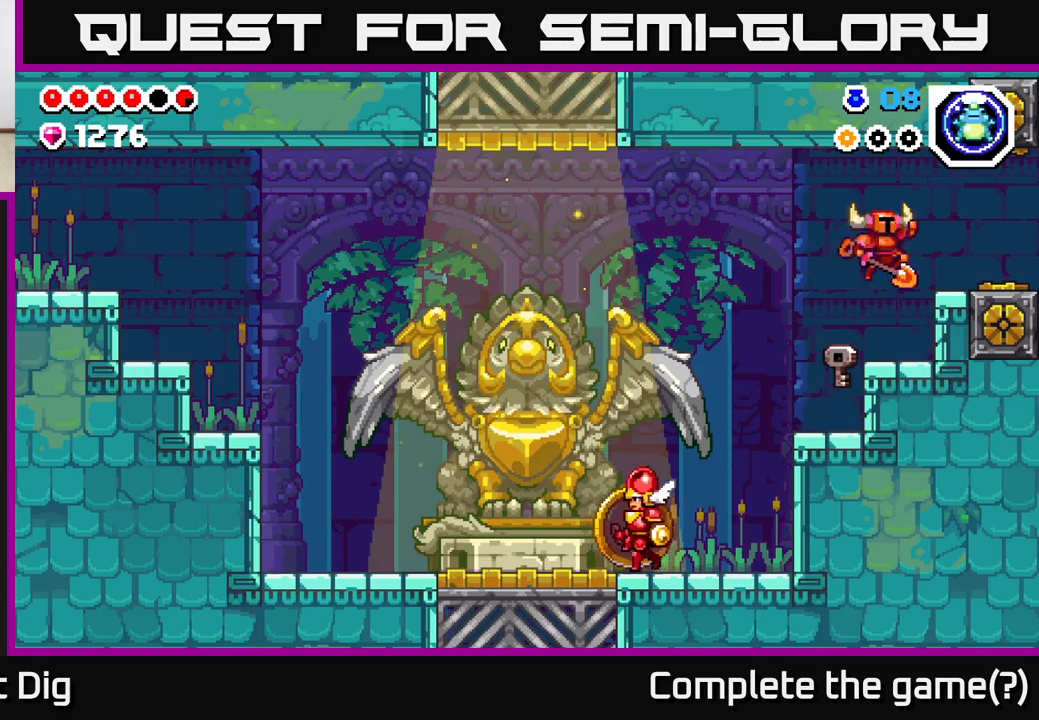
{"buttons": ["DPAD_RIGHT"], "left_stick": "center", "right_stick": "center", "events": [[183, "A", "up"]]}
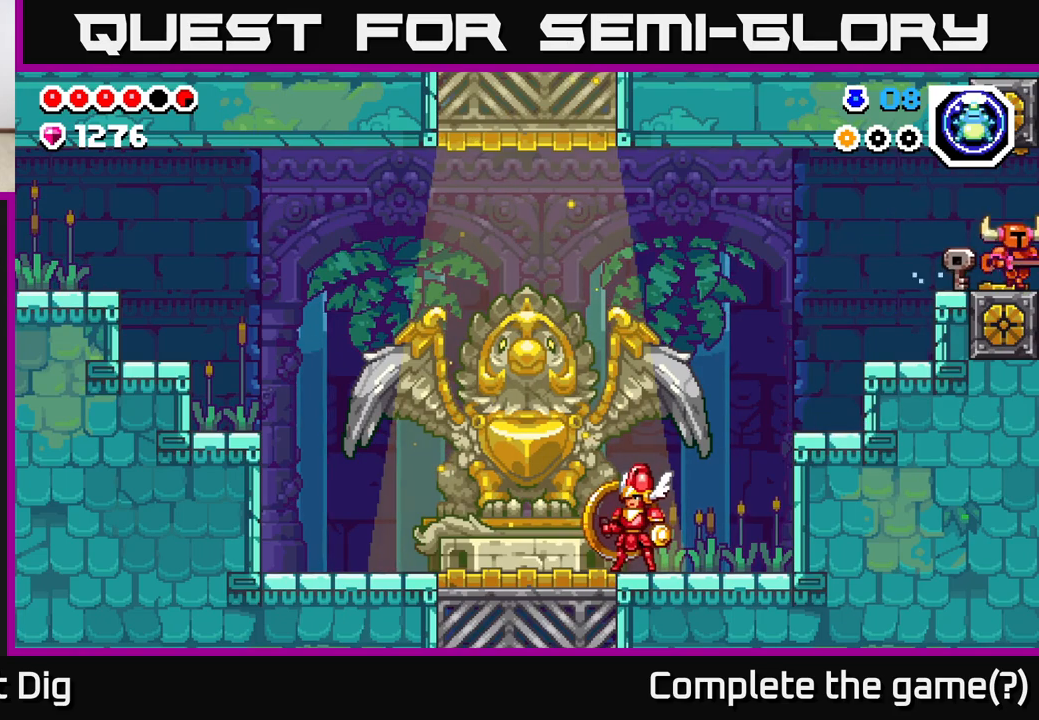
{"buttons": ["DPAD_RIGHT"], "left_stick": "center", "right_stick": "center", "events": [[183, "DPAD_RIGHT", "up"], [367, "DPAD_RIGHT", "down"]]}
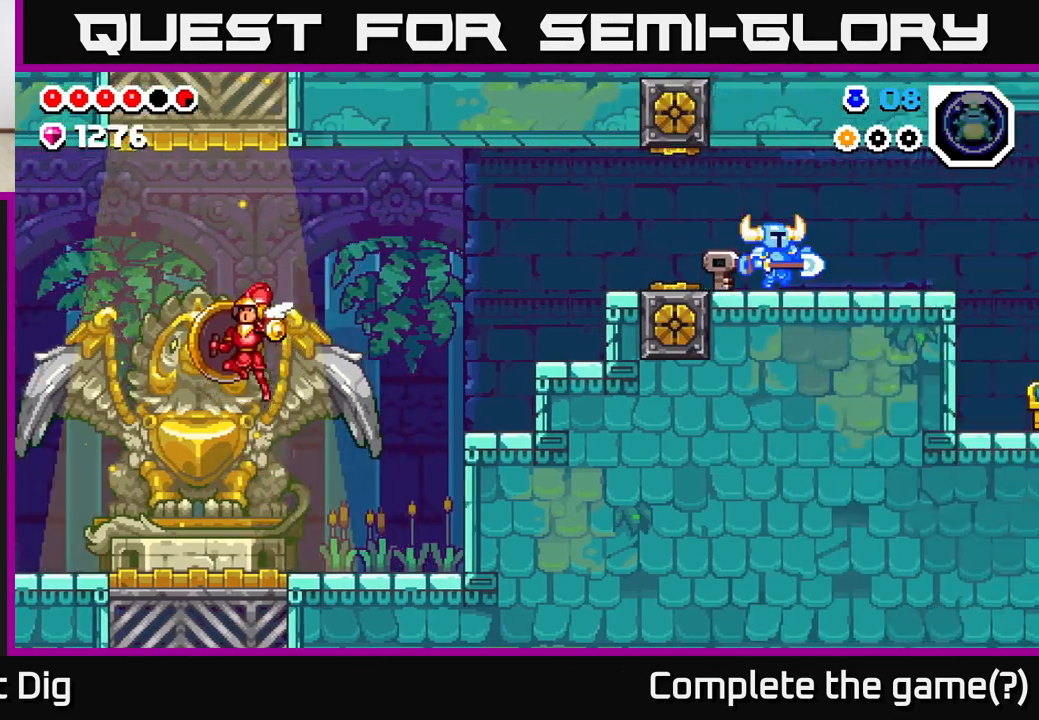
{"buttons": ["A", "DPAD_RIGHT"], "left_stick": "center", "right_stick": "center", "events": [[67, "A", "down"], [250, "A", "up"], [400, "A", "down"]]}
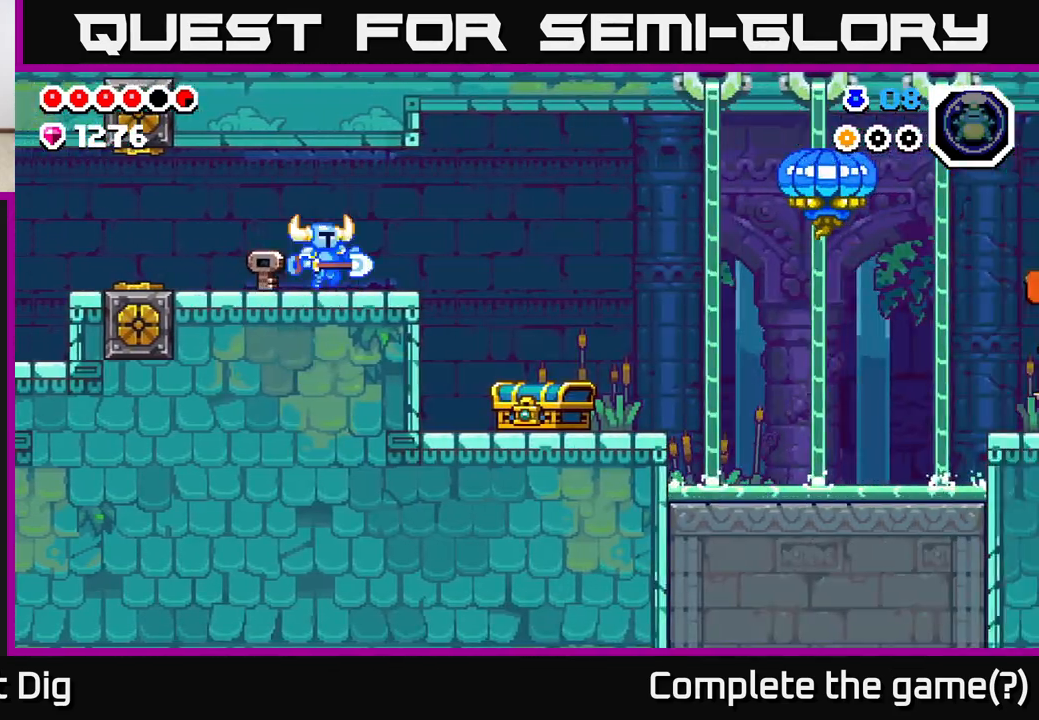
{"buttons": ["DPAD_RIGHT"], "left_stick": "center", "right_stick": "center", "events": [[50, "A", "up"]]}
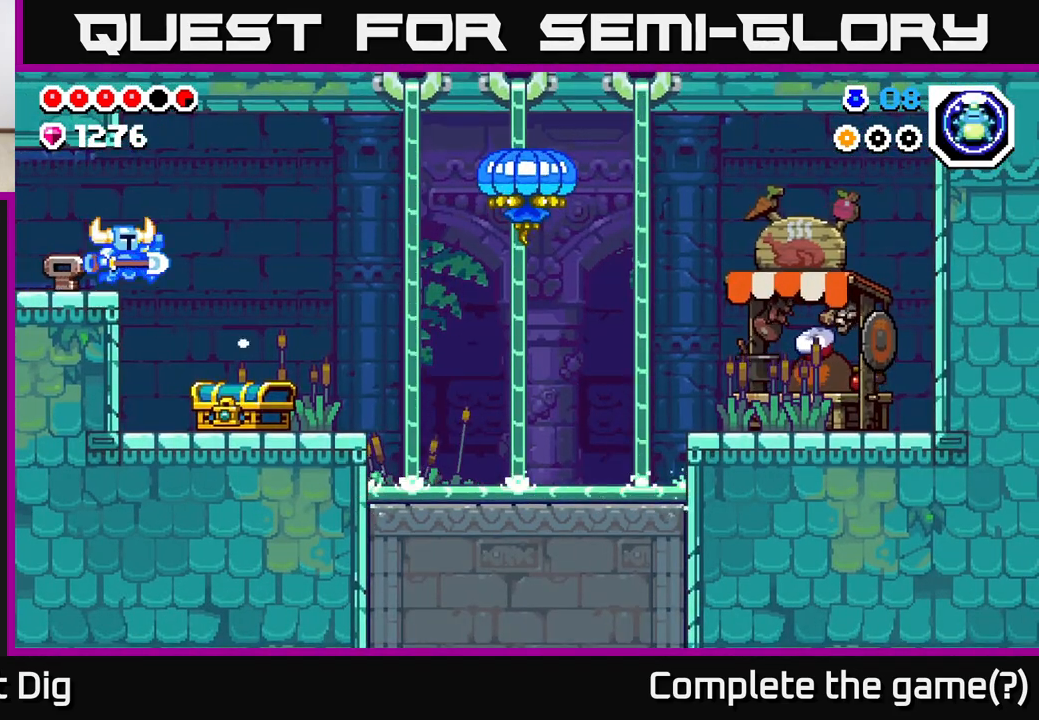
{"buttons": ["DPAD_RIGHT"], "left_stick": "center", "right_stick": "center", "events": [[117, "A", "down"], [200, "A", "up"]]}
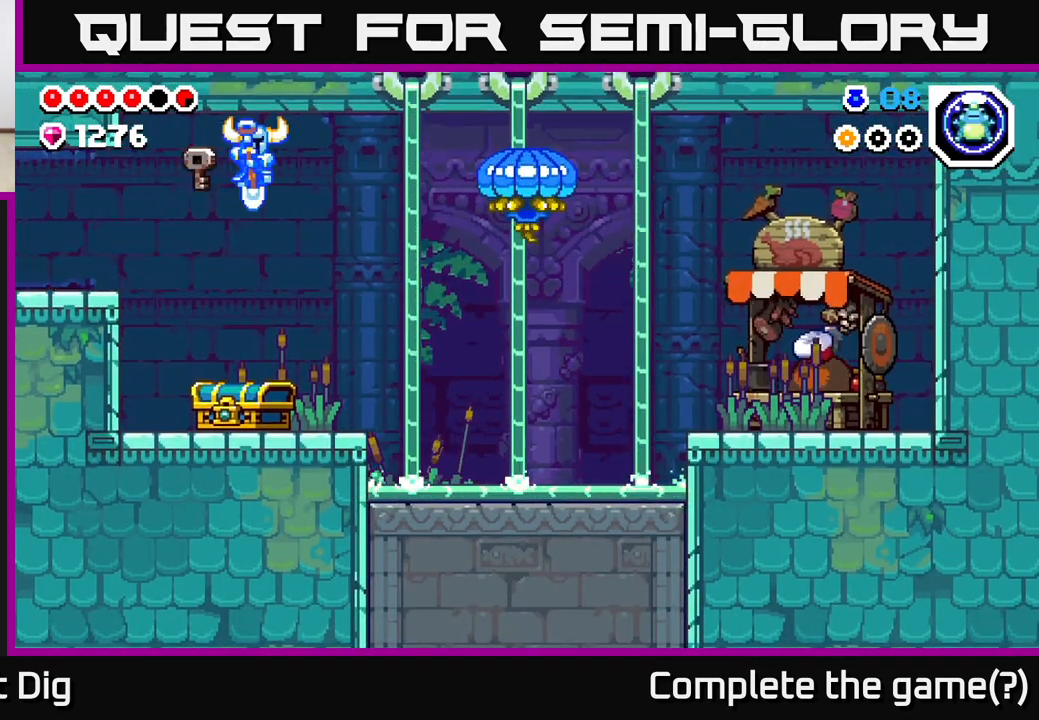
{"buttons": ["X", "DPAD_RIGHT"], "left_stick": "center", "right_stick": "center", "events": [[100, "DPAD_RIGHT", "up"], [217, "DPAD_RIGHT", "down"], [500, "X", "down"]]}
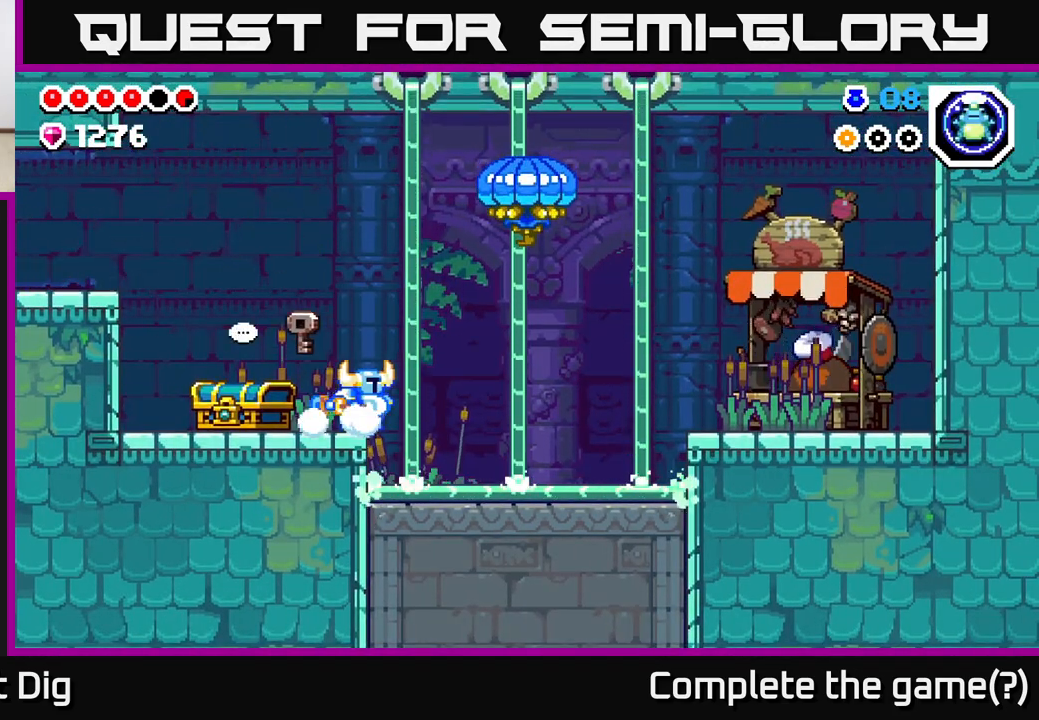
{"buttons": ["A", "DPAD_LEFT"], "left_stick": "center", "right_stick": "center", "events": [[100, "X", "up"], [200, "DPAD_RIGHT", "up"], [383, "A", "down"], [417, "DPAD_LEFT", "down"]]}